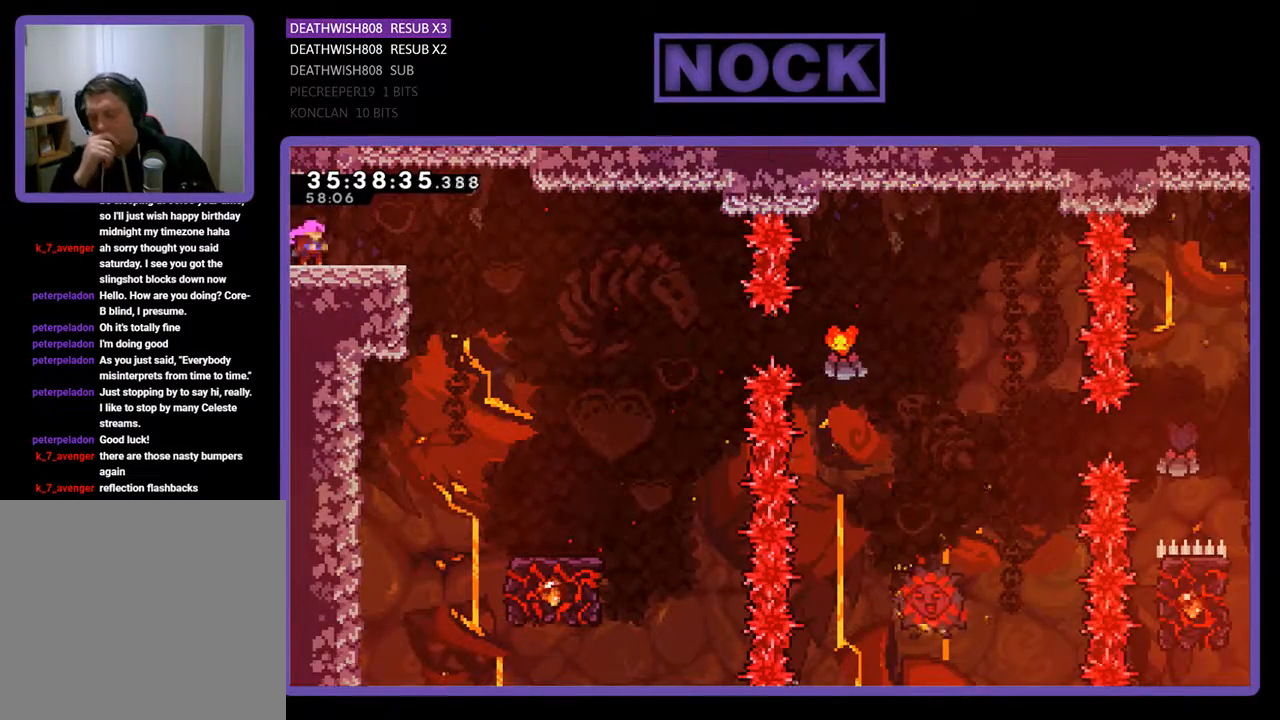
Gameplay with a controller (PlayStation layout); each line is a JSON object with the inputs held at the frame after it. "events" lists button and stick changes between this image and that frame as [ms after this image, input, new state], when the widget could be followed in between. Not read: left_stick right_stick.
{"buttons": [], "events": []}
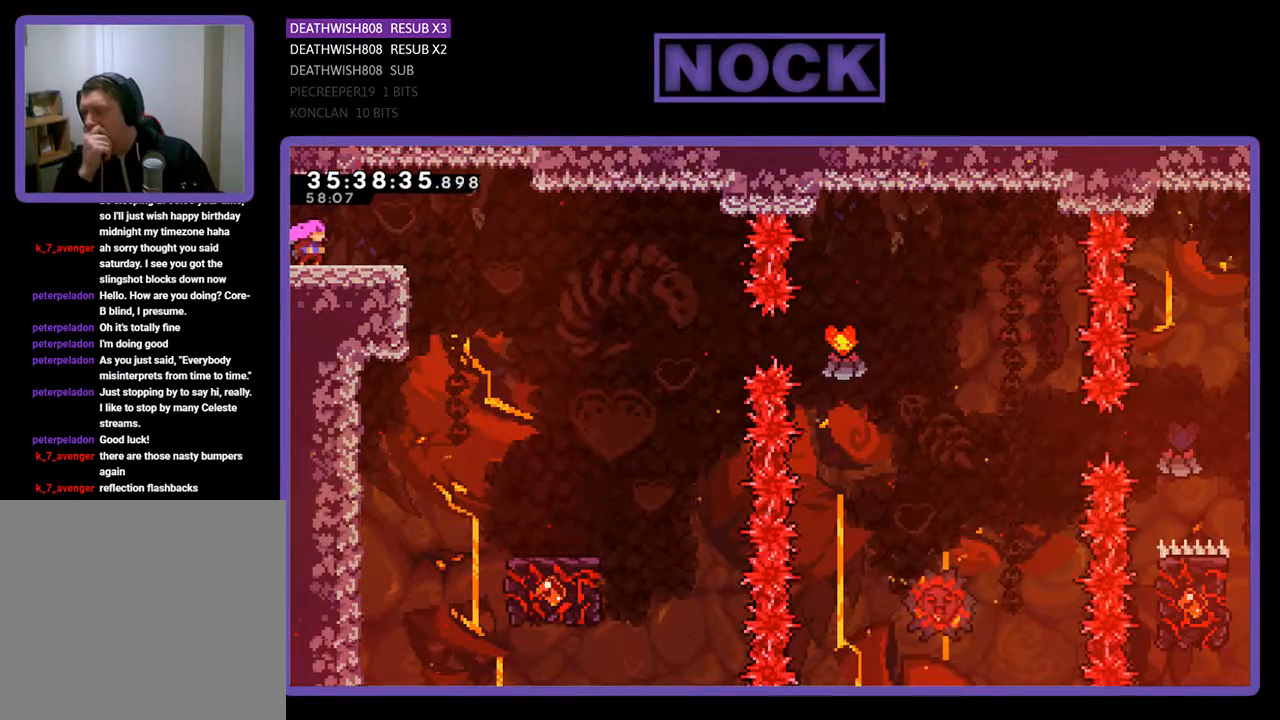
{"buttons": [], "events": []}
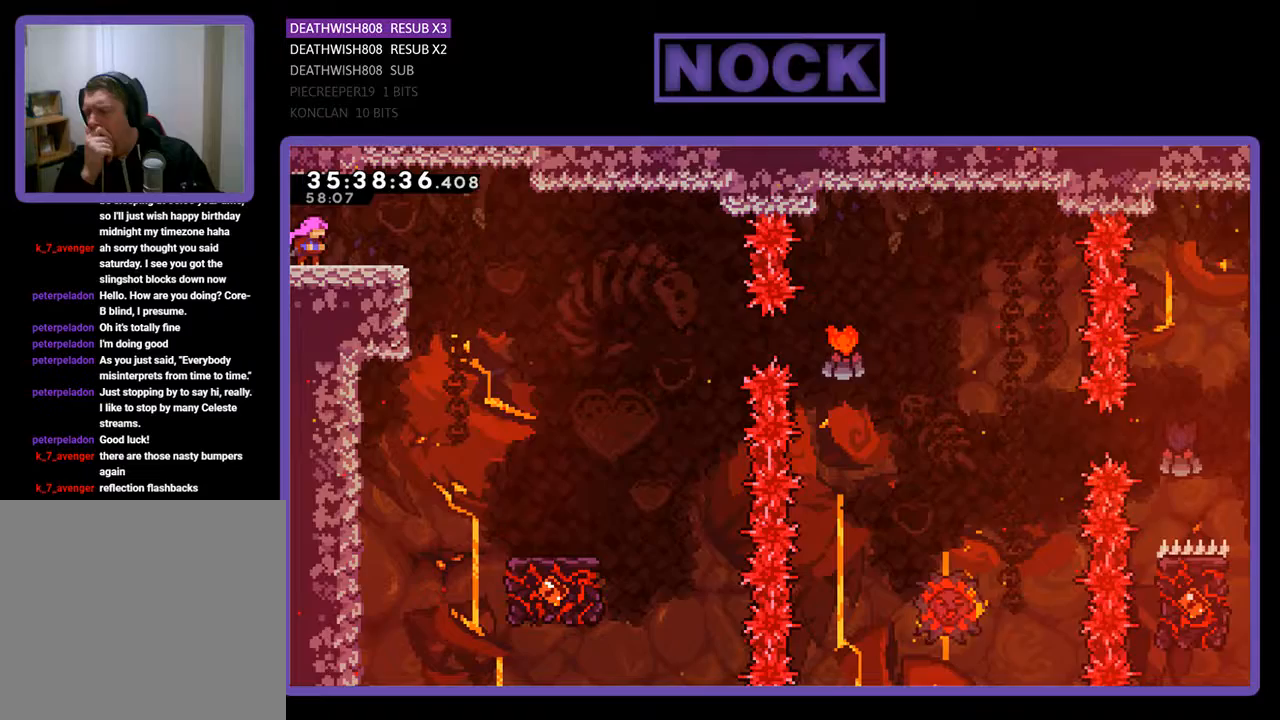
{"buttons": [], "events": []}
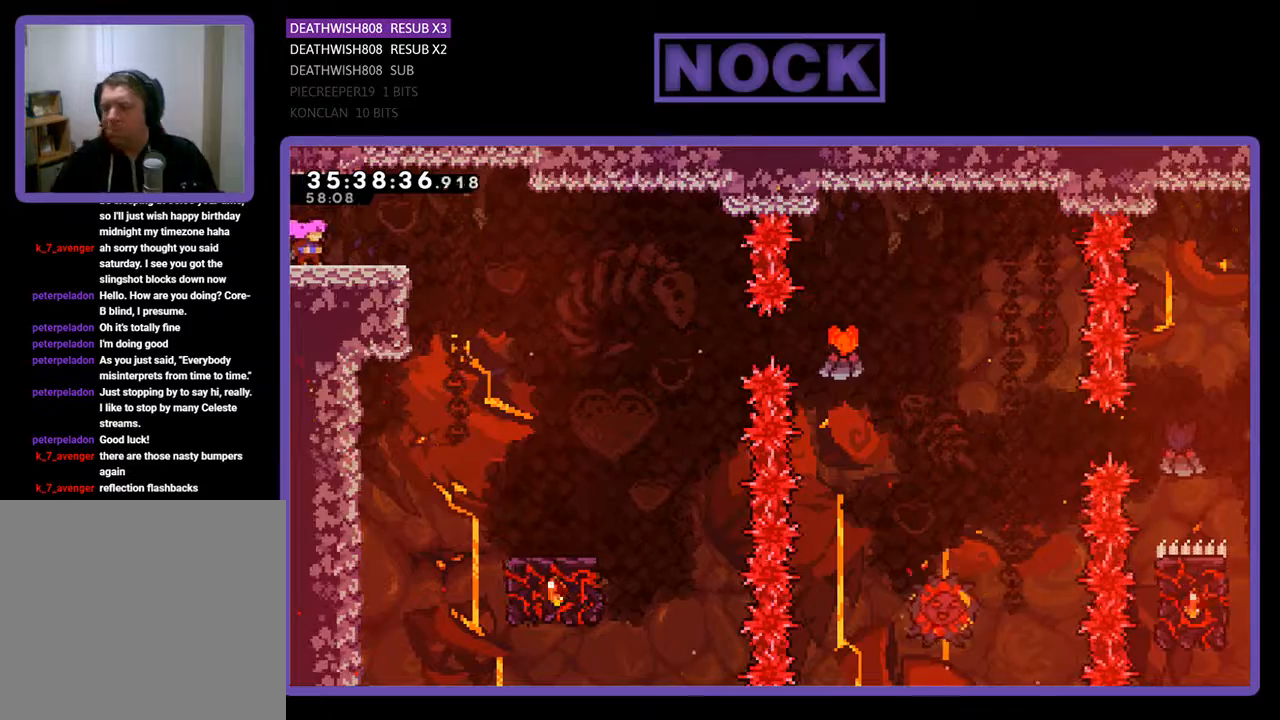
{"buttons": [], "events": []}
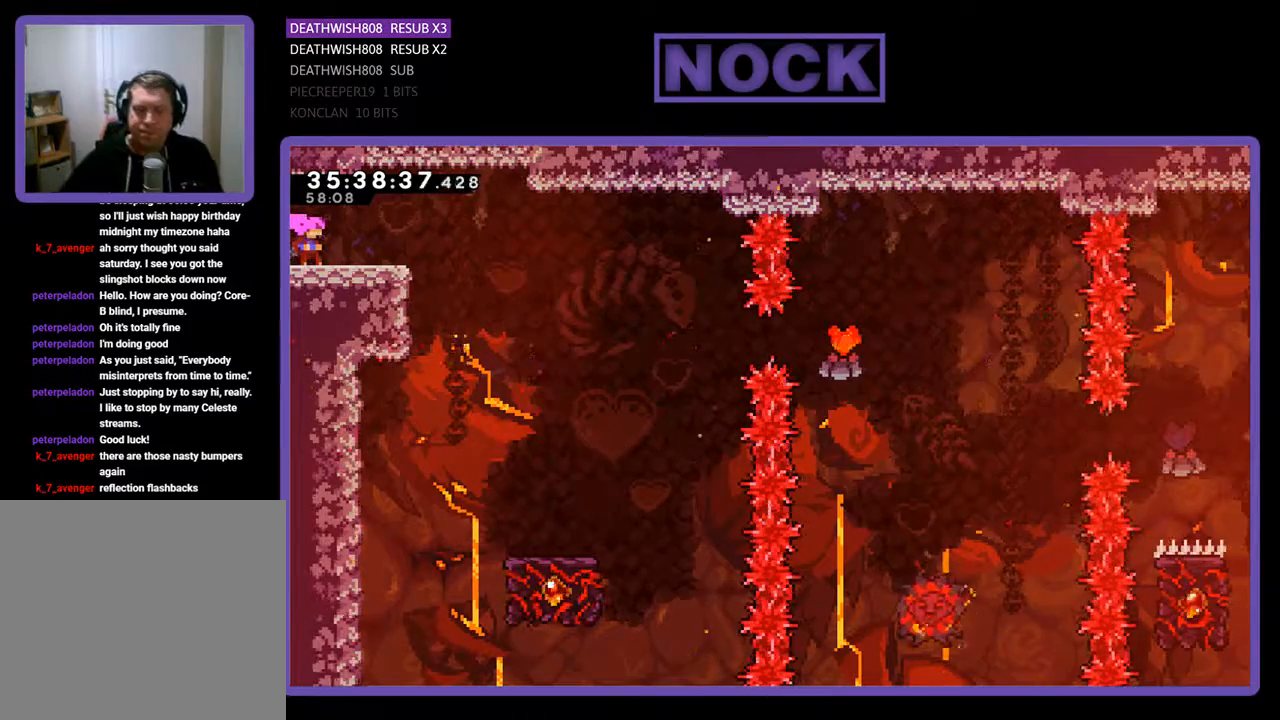
{"buttons": ["R2"], "events": [[500, "R2", "down"]]}
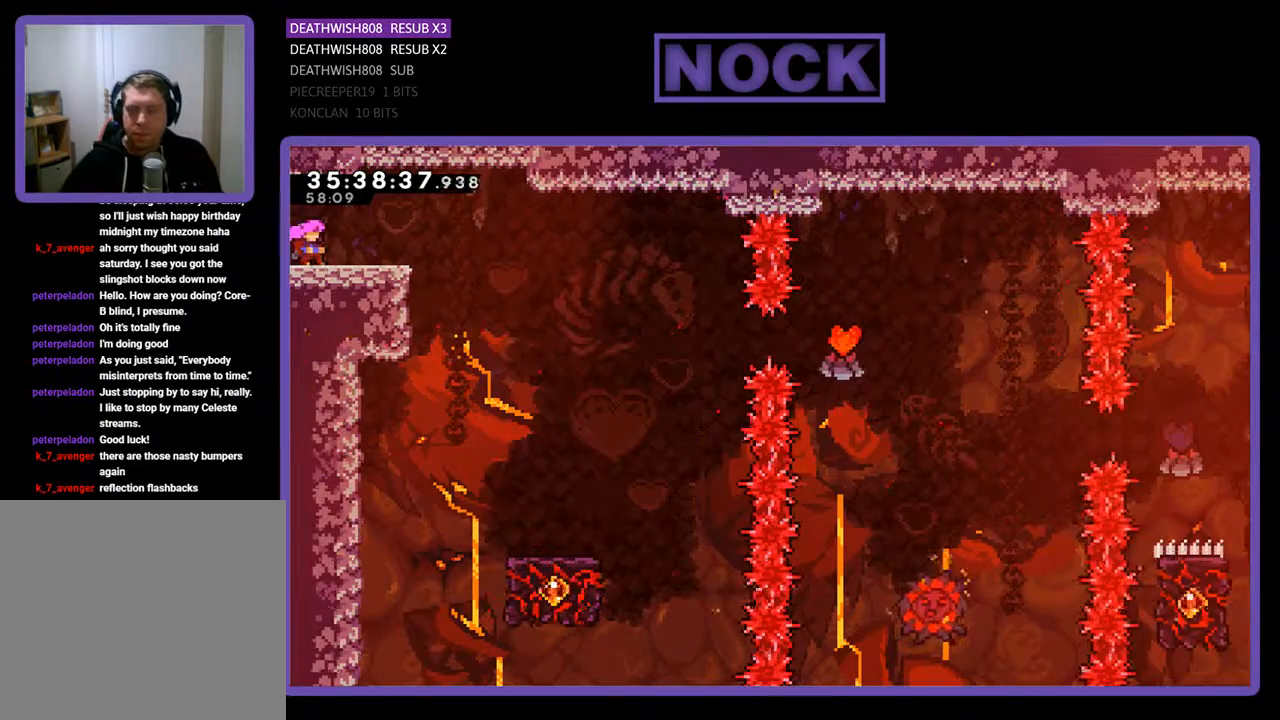
{"buttons": ["CROSS", "R2", "DPAD_RIGHT"], "events": [[100, "DPAD_RIGHT", "down"], [400, "CROSS", "down"]]}
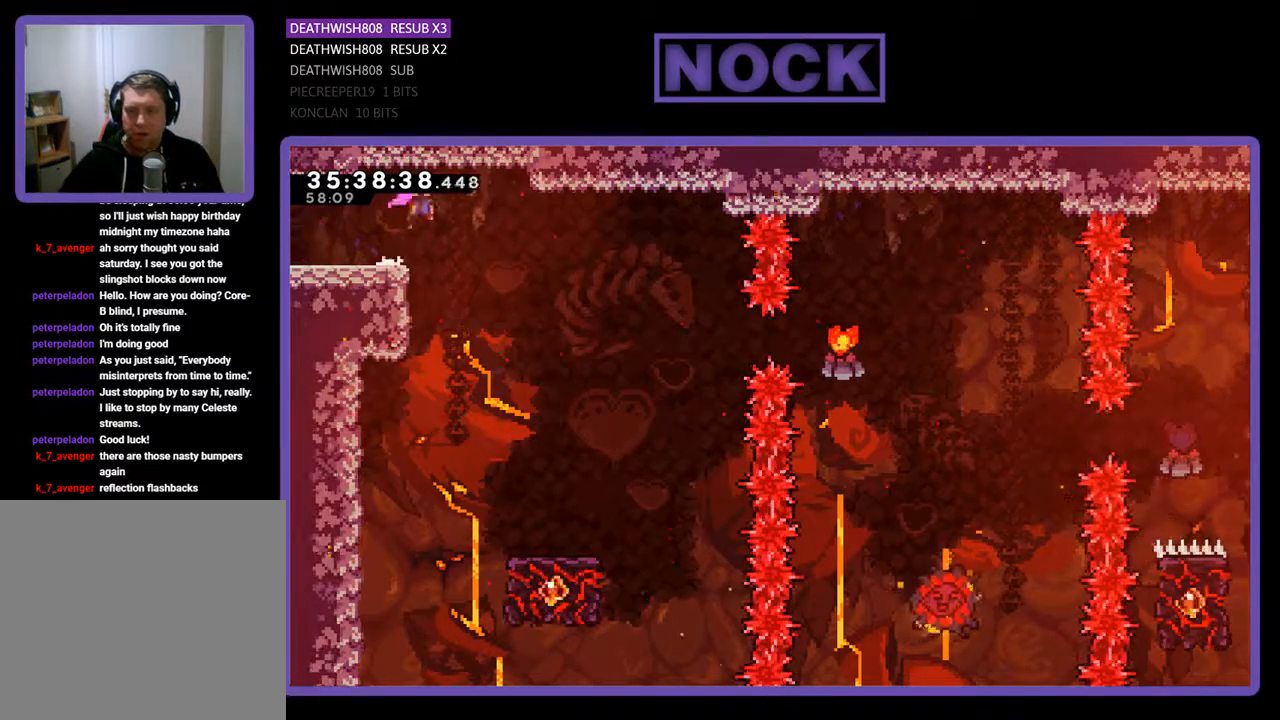
{"buttons": ["R2"], "events": [[33, "CROSS", "up"], [367, "DPAD_RIGHT", "up"]]}
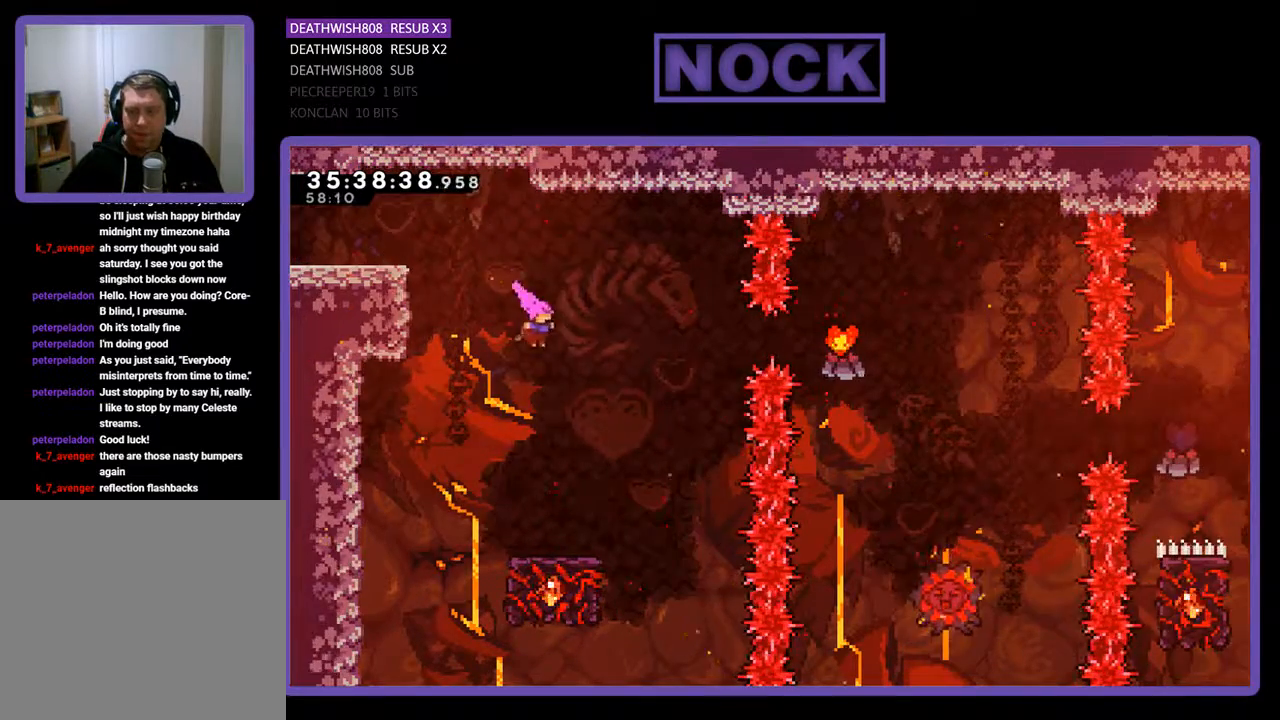
{"buttons": ["R2"], "events": [[200, "DPAD_RIGHT", "down"], [300, "DPAD_RIGHT", "up"]]}
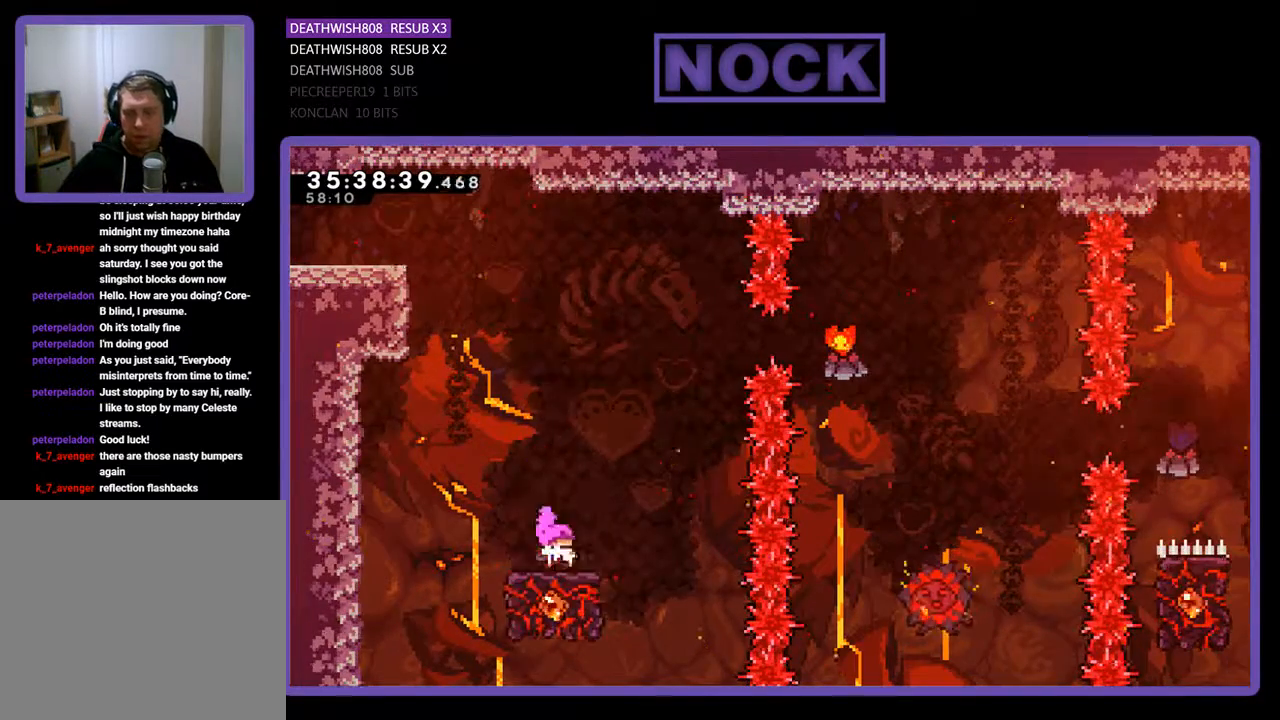
{"buttons": ["CROSS", "R2", "DPAD_UP", "DPAD_RIGHT"], "events": [[233, "DPAD_UP", "down"], [300, "CROSS", "down"], [433, "DPAD_RIGHT", "down"]]}
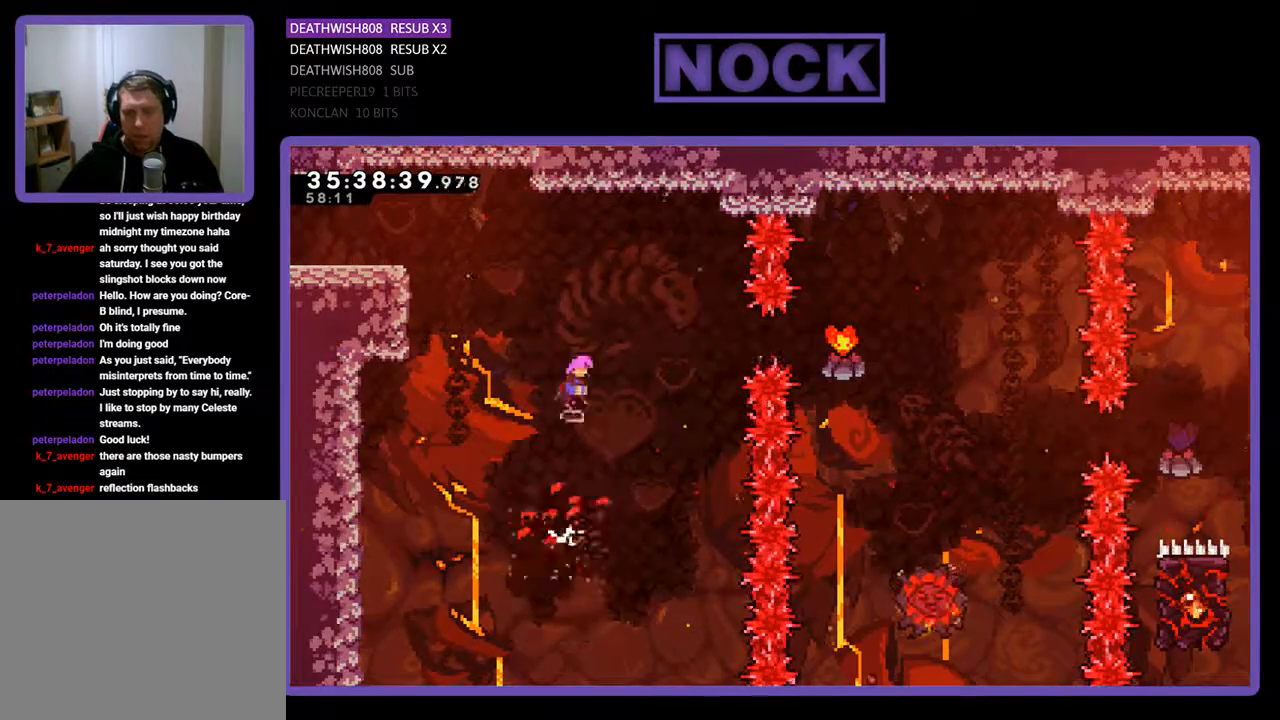
{"buttons": ["R2", "DPAD_RIGHT"], "events": [[133, "DPAD_UP", "up"], [333, "CROSS", "up"]]}
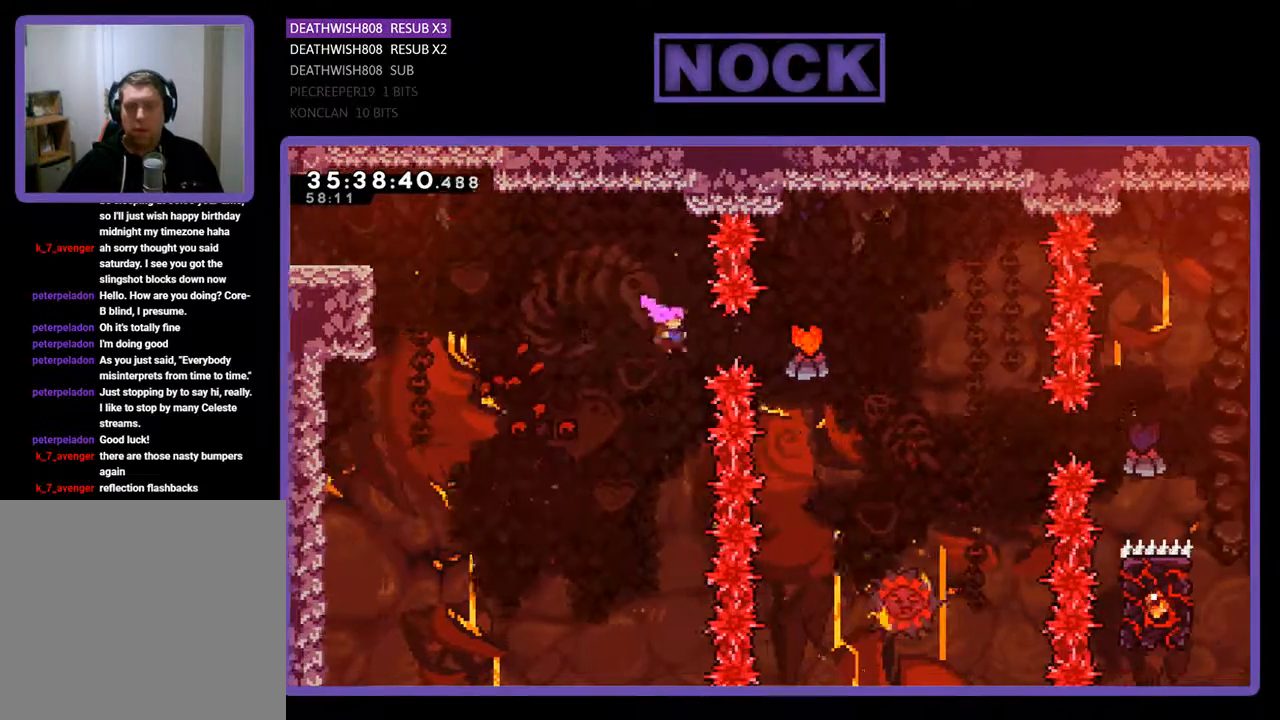
{"buttons": ["R2"], "events": [[33, "CIRCLE", "down"], [333, "CIRCLE", "up"], [433, "DPAD_RIGHT", "up"]]}
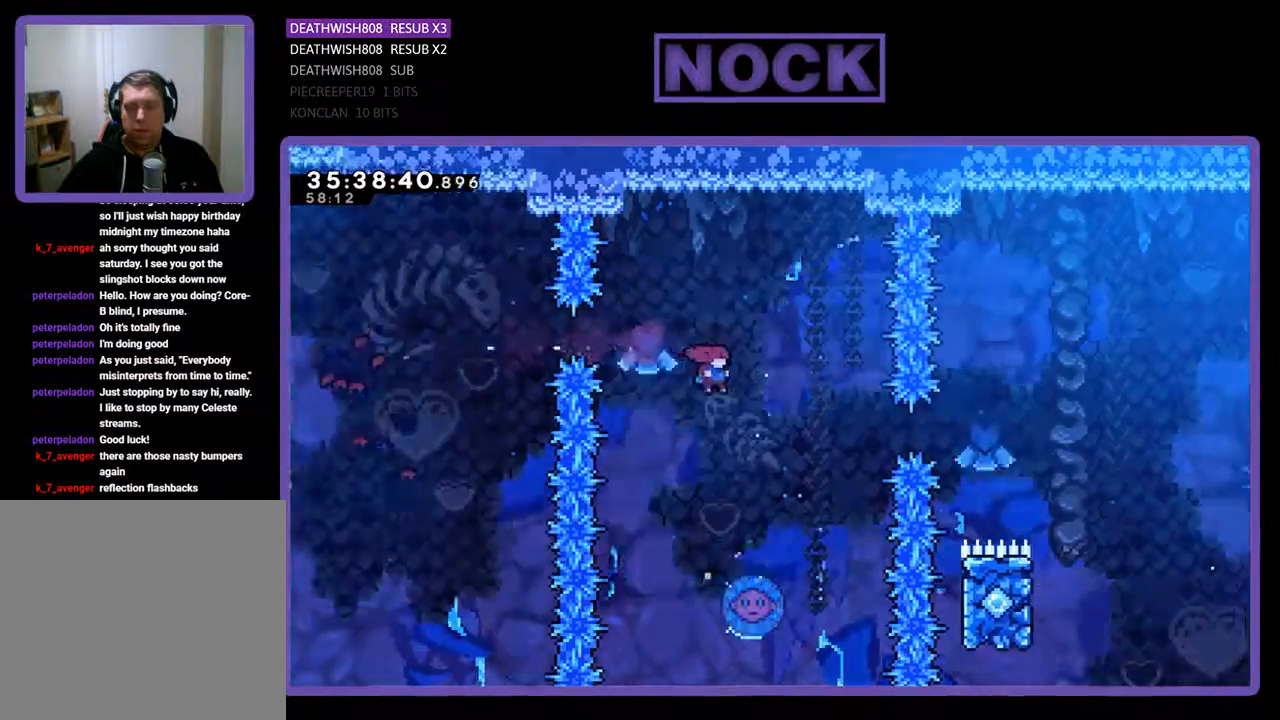
{"buttons": ["R2"], "events": [[267, "DPAD_RIGHT", "down"], [433, "DPAD_RIGHT", "up"]]}
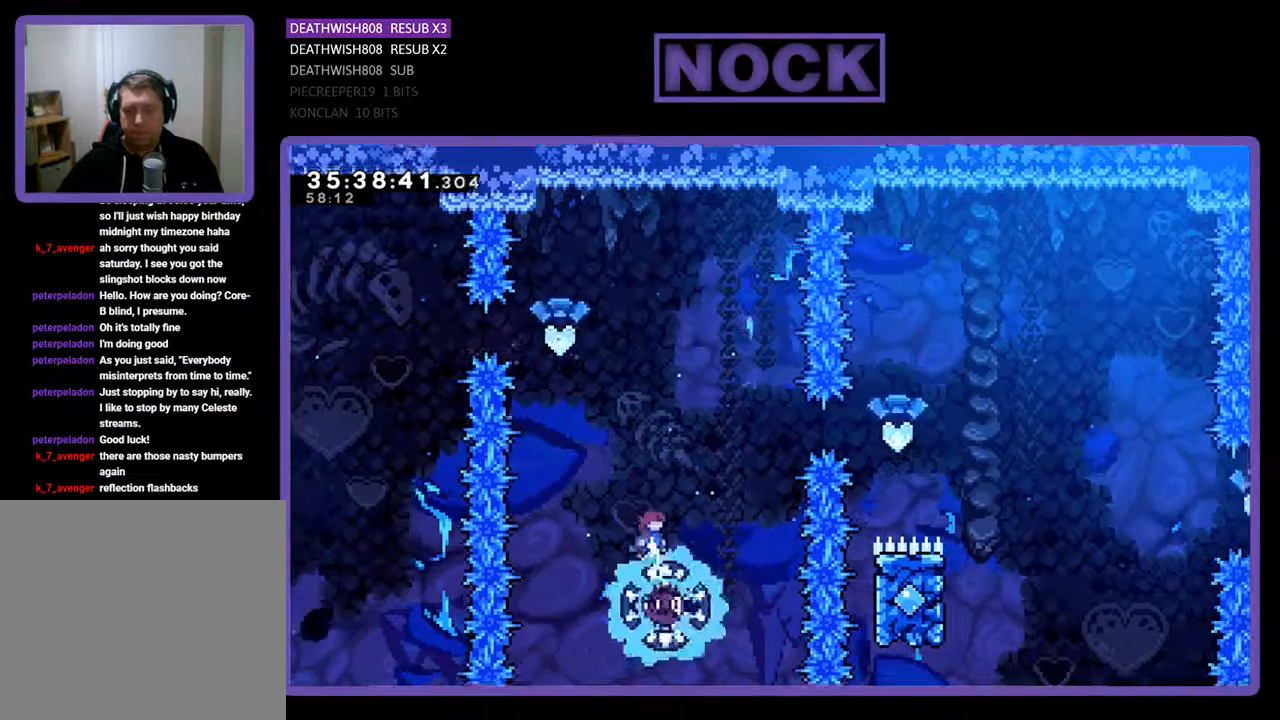
{"buttons": ["R2"], "events": [[267, "DPAD_RIGHT", "down"], [333, "DPAD_RIGHT", "up"]]}
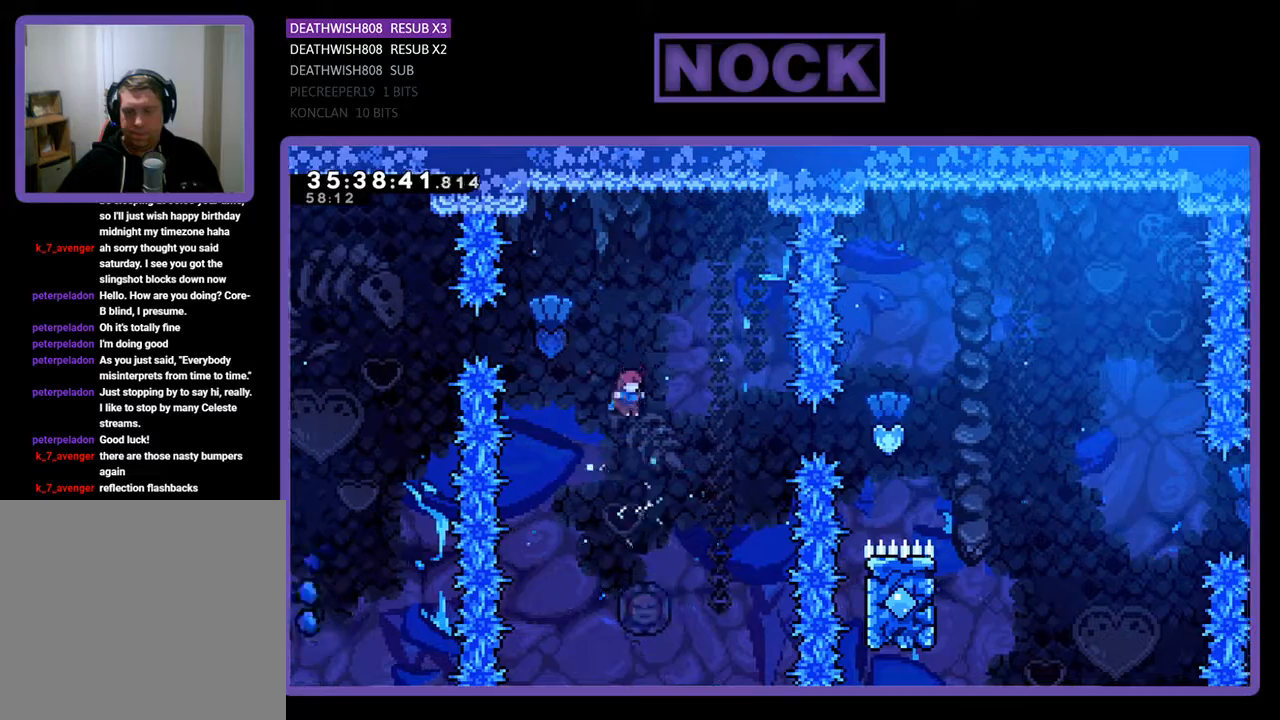
{"buttons": ["R2"], "events": [[167, "DPAD_RIGHT", "down"], [300, "DPAD_RIGHT", "up"]]}
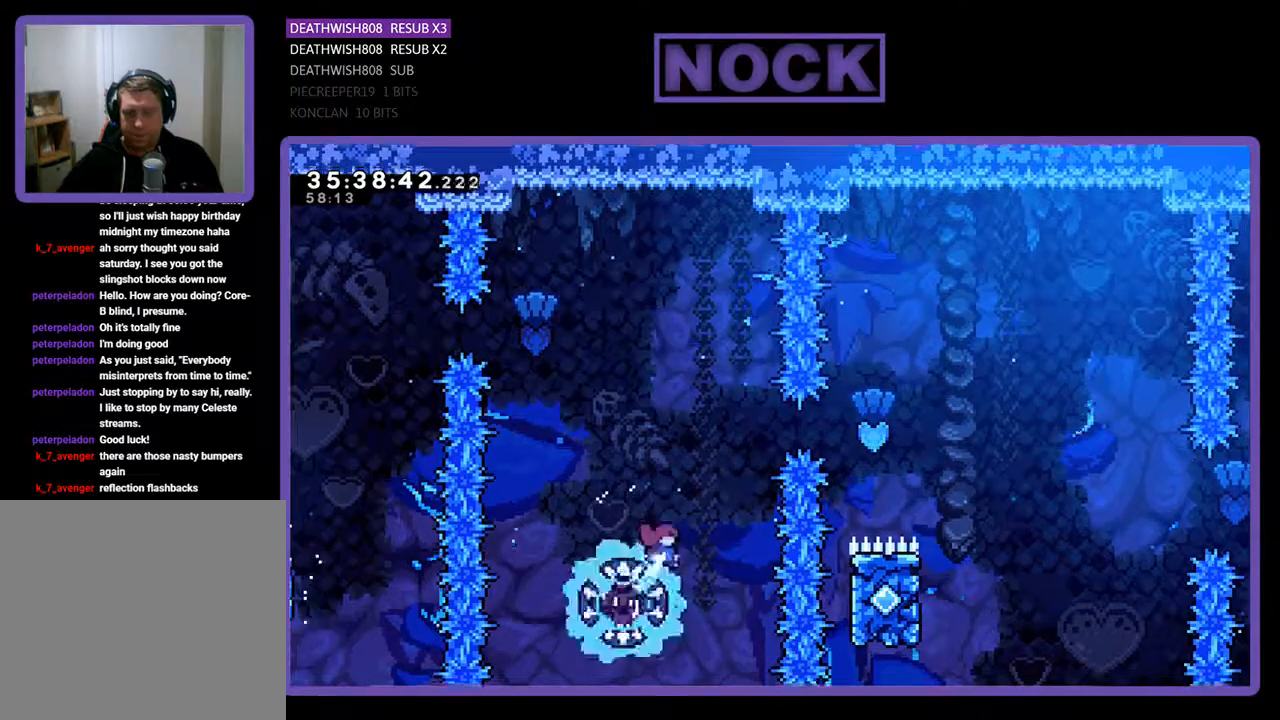
{"buttons": ["CIRCLE", "R2", "DPAD_RIGHT"], "events": [[133, "DPAD_RIGHT", "down"], [433, "CIRCLE", "down"]]}
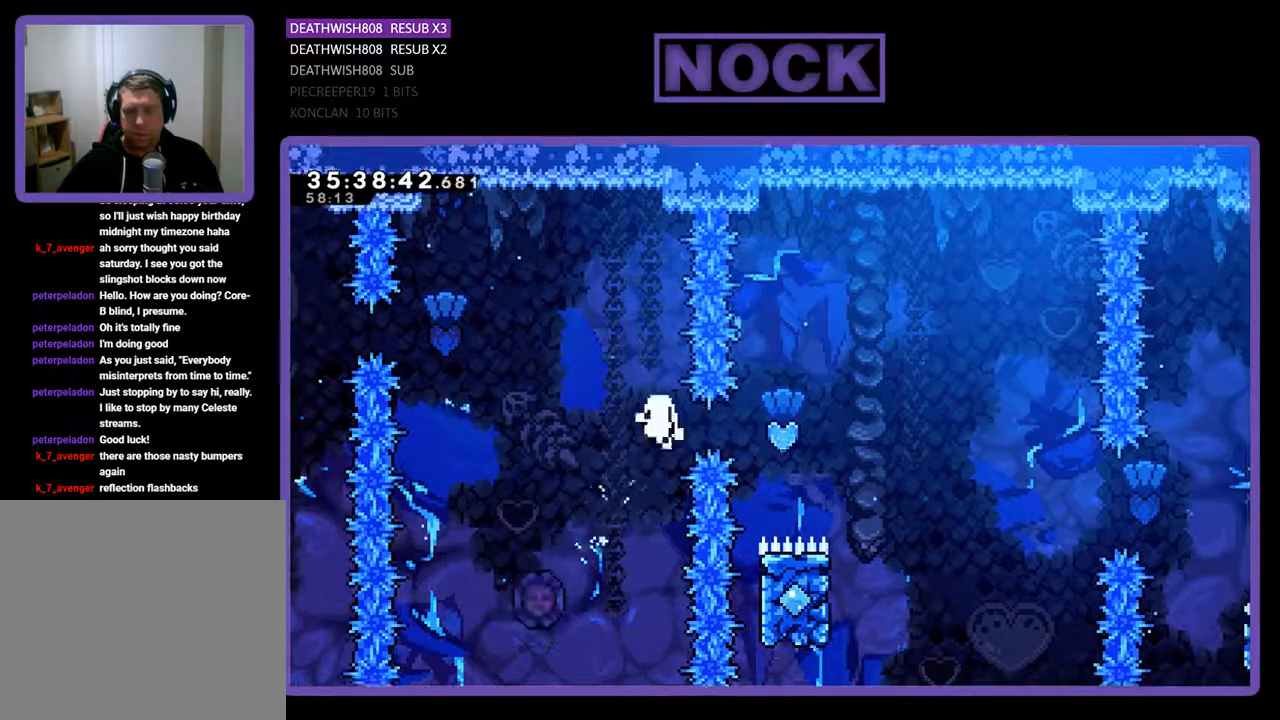
{"buttons": [], "events": [[133, "CIRCLE", "up"], [167, "DPAD_RIGHT", "up"], [200, "R2", "up"]]}
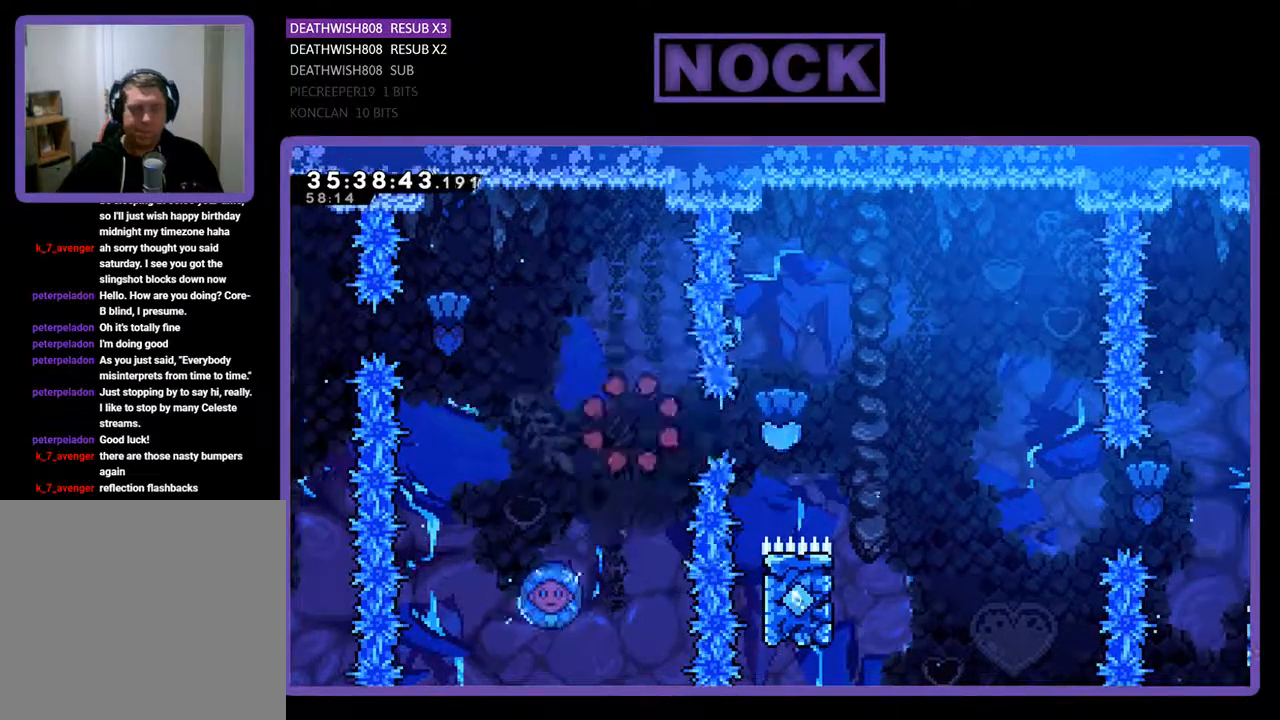
{"buttons": [], "events": []}
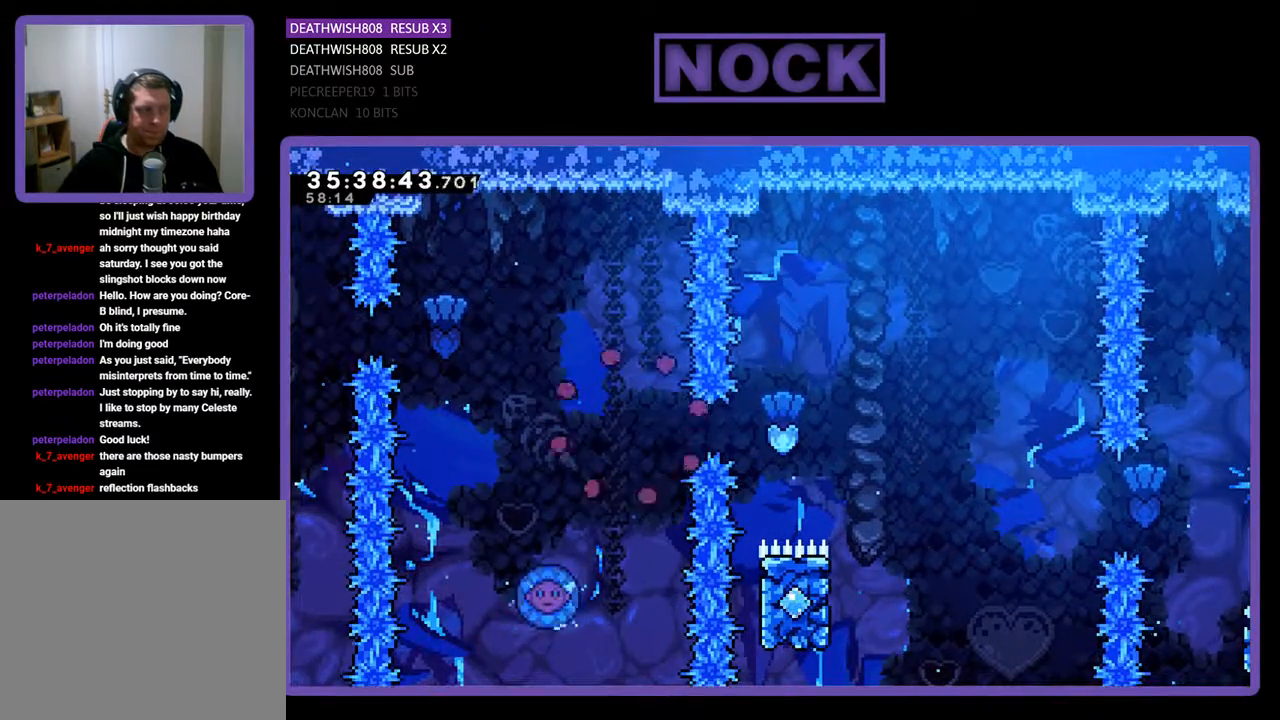
{"buttons": ["R2"], "events": [[33, "R2", "down"]]}
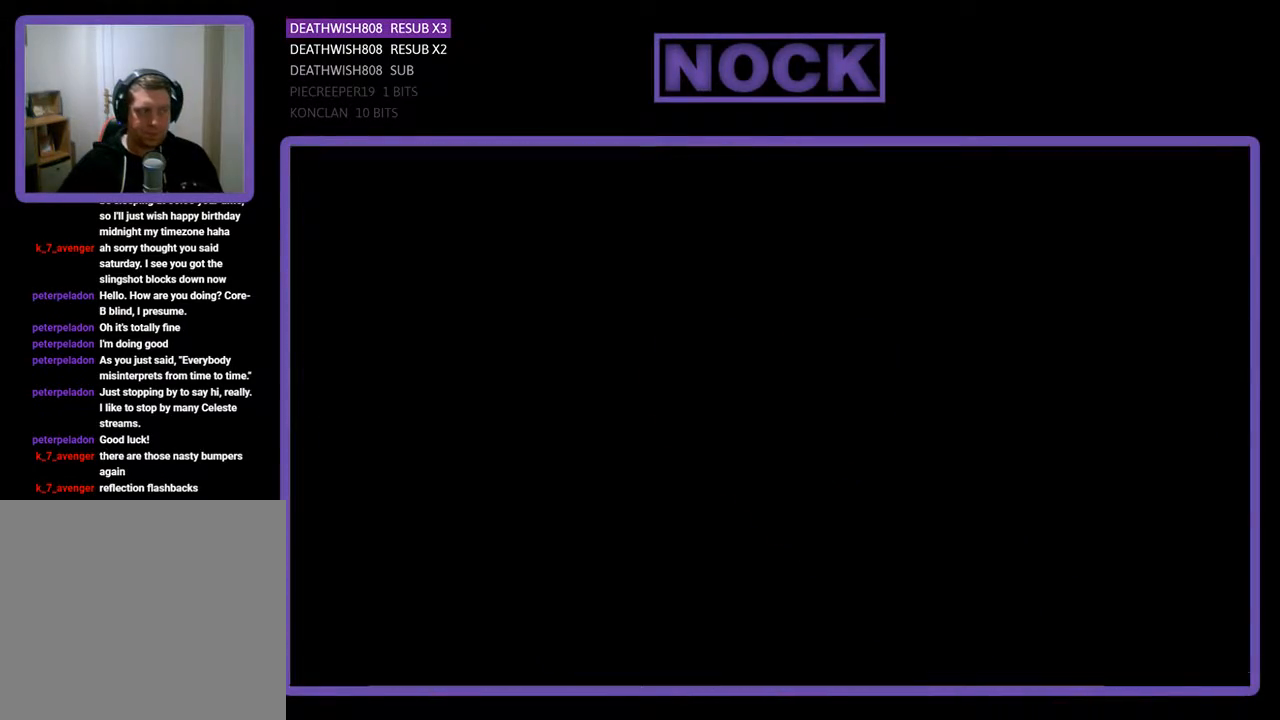
{"buttons": ["R2", "DPAD_RIGHT"], "events": [[167, "DPAD_RIGHT", "down"]]}
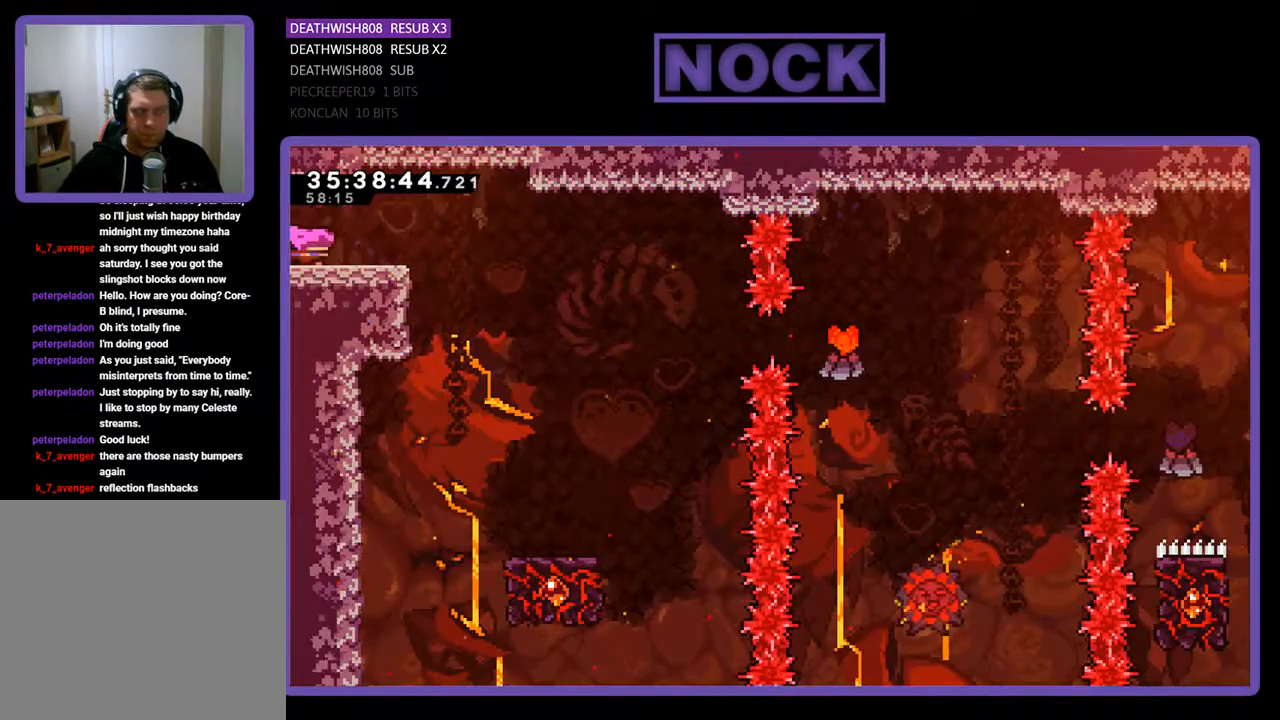
{"buttons": ["R2", "DPAD_RIGHT"], "events": [[400, "CROSS", "down"], [500, "CROSS", "up"]]}
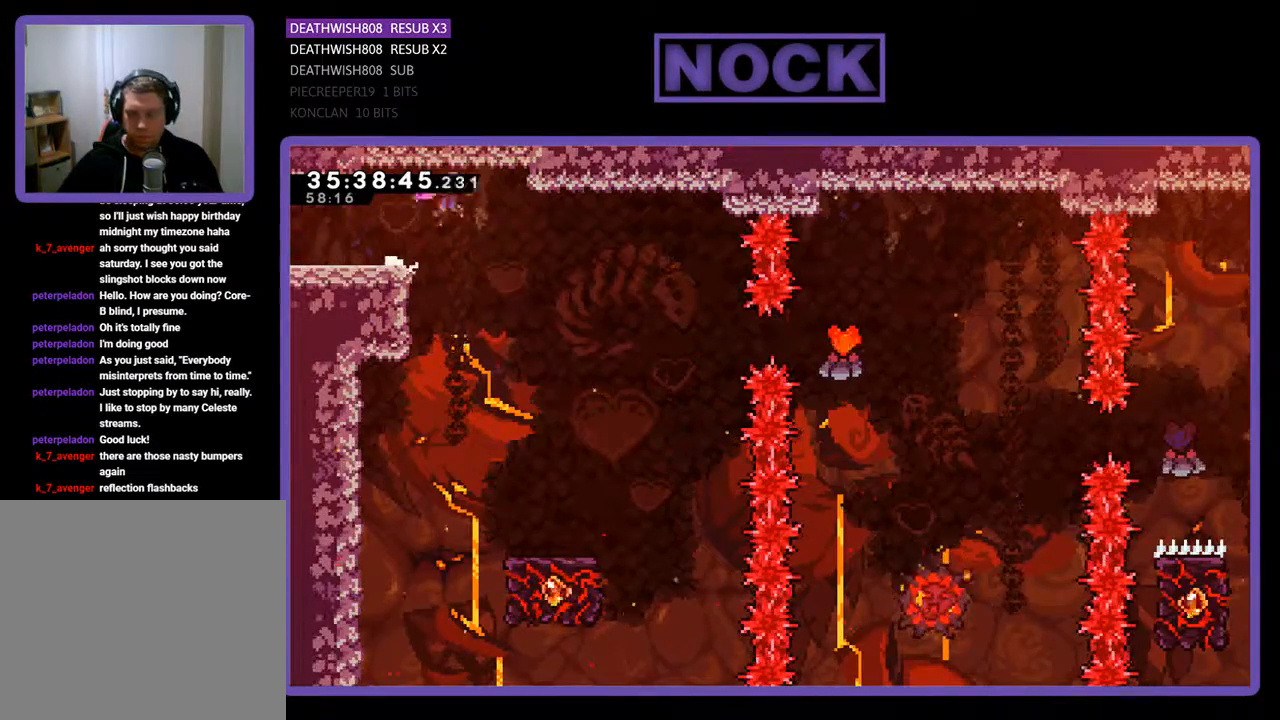
{"buttons": ["R2"], "events": [[333, "DPAD_RIGHT", "up"]]}
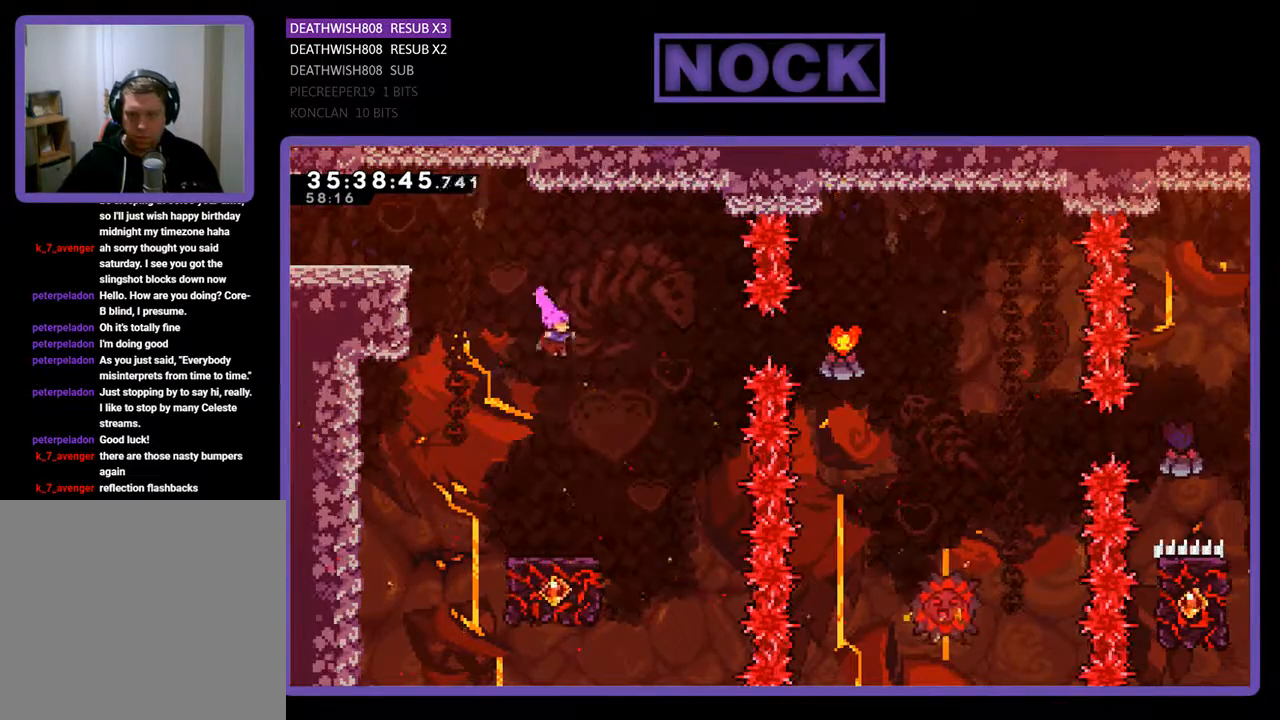
{"buttons": ["R2"], "events": [[233, "DPAD_RIGHT", "down"], [267, "DPAD_RIGHT", "up"]]}
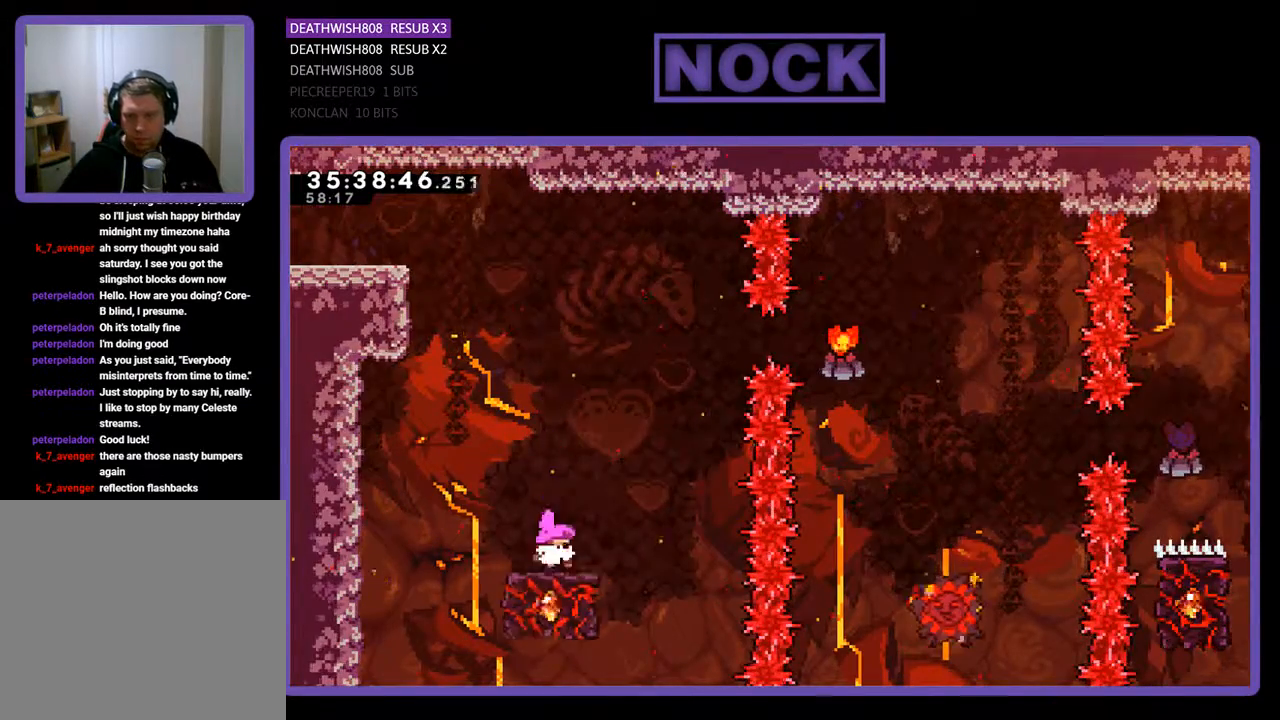
{"buttons": ["CROSS", "R2", "DPAD_UP", "DPAD_RIGHT"], "events": [[167, "DPAD_UP", "down"], [233, "CROSS", "down"], [433, "DPAD_RIGHT", "down"]]}
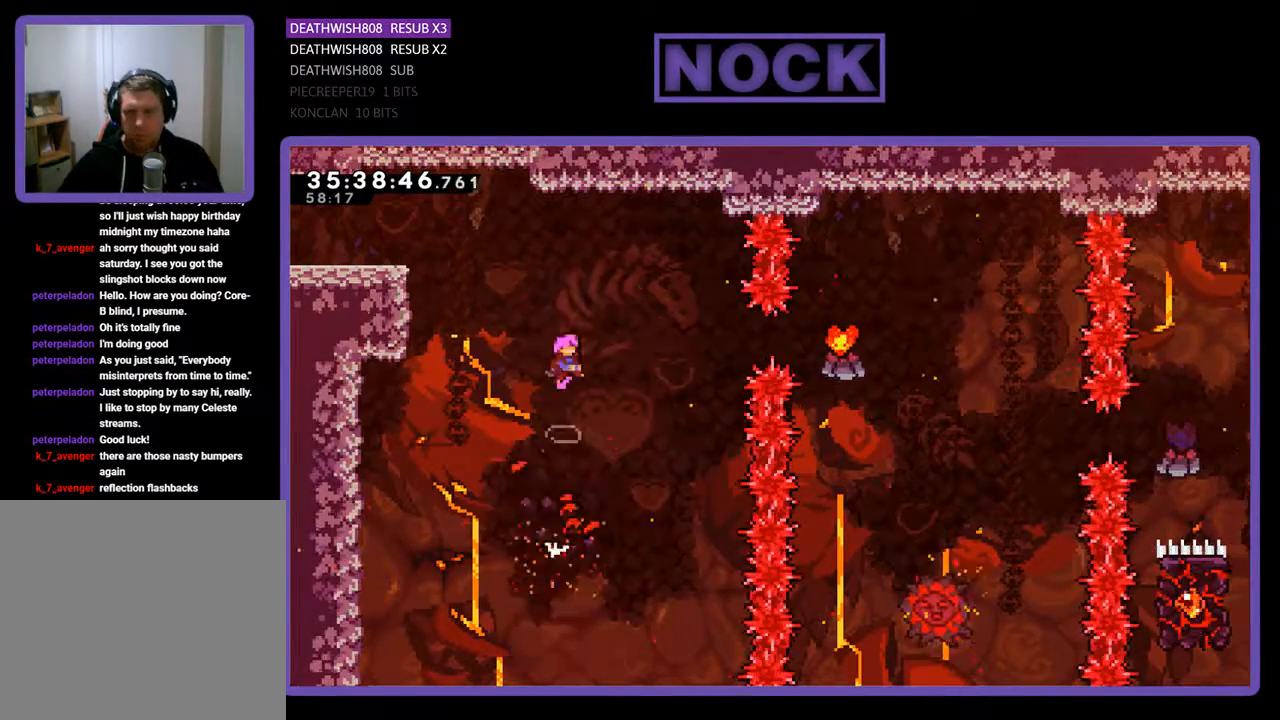
{"buttons": ["CIRCLE", "R2", "DPAD_UP", "DPAD_RIGHT"], "events": [[333, "CROSS", "up"], [433, "CIRCLE", "down"]]}
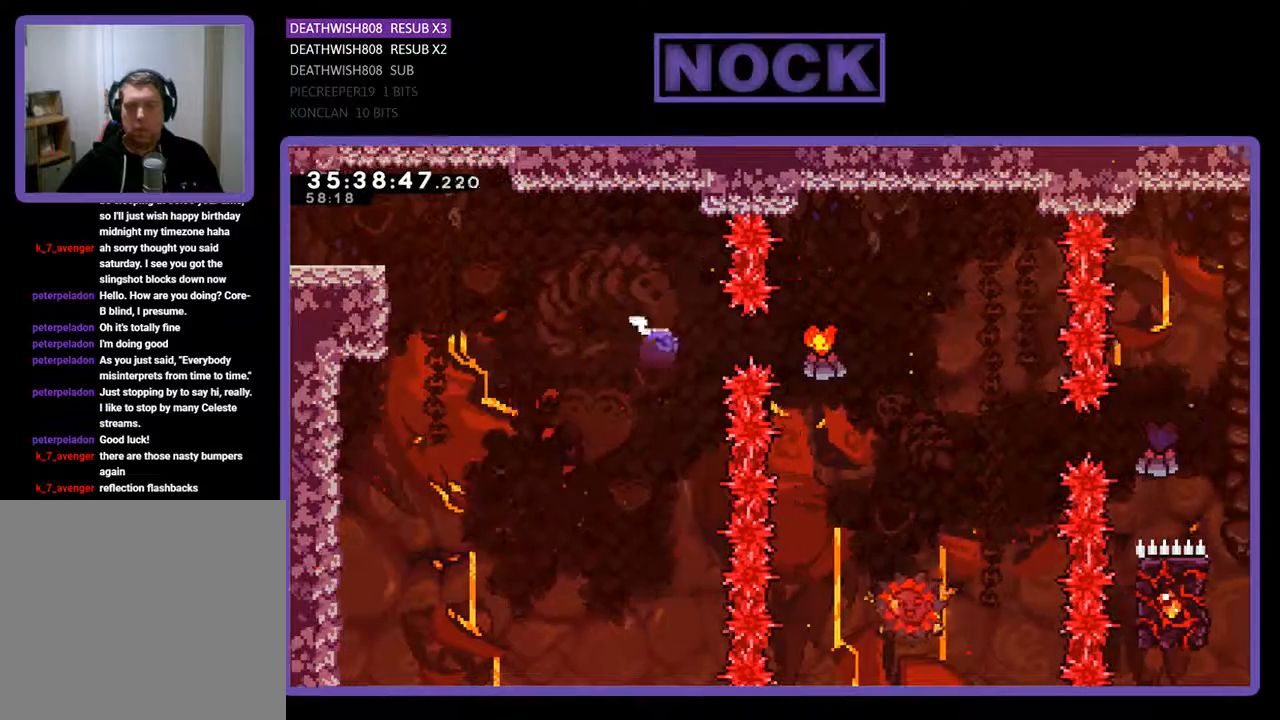
{"buttons": [], "events": [[100, "DPAD_UP", "up"], [167, "CIRCLE", "up"], [433, "DPAD_RIGHT", "up"], [467, "R2", "up"]]}
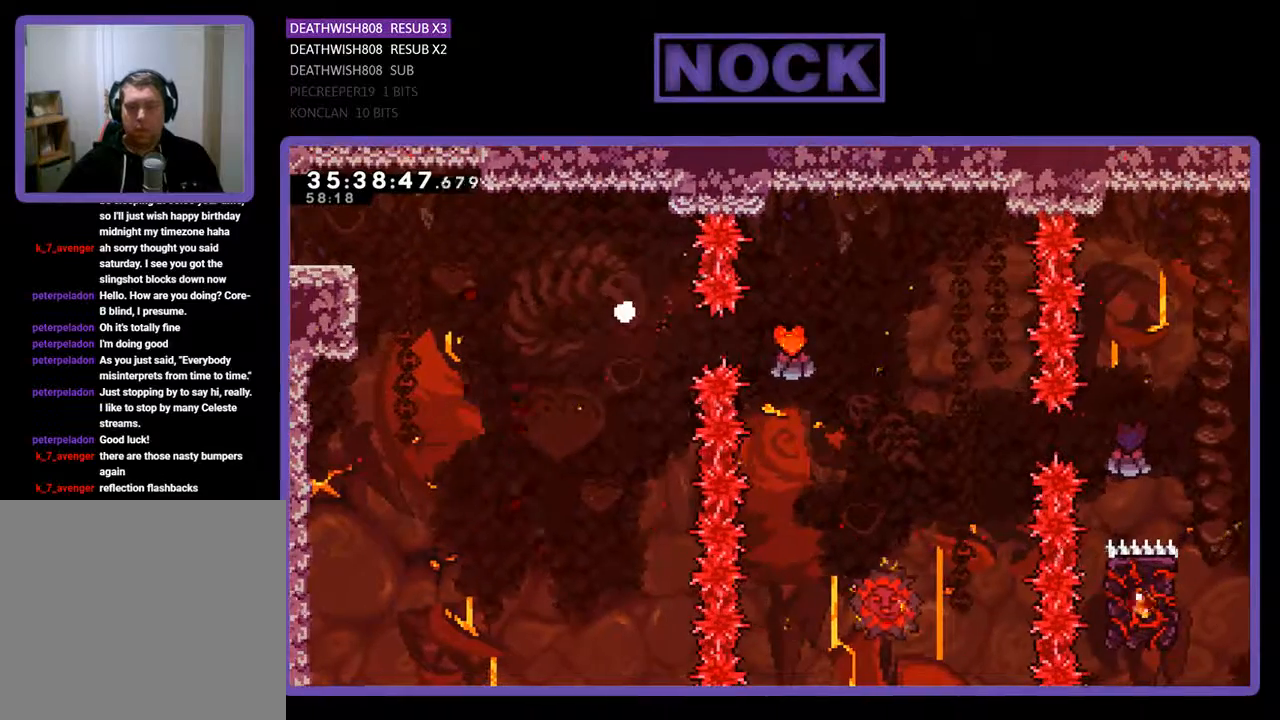
{"buttons": [], "events": []}
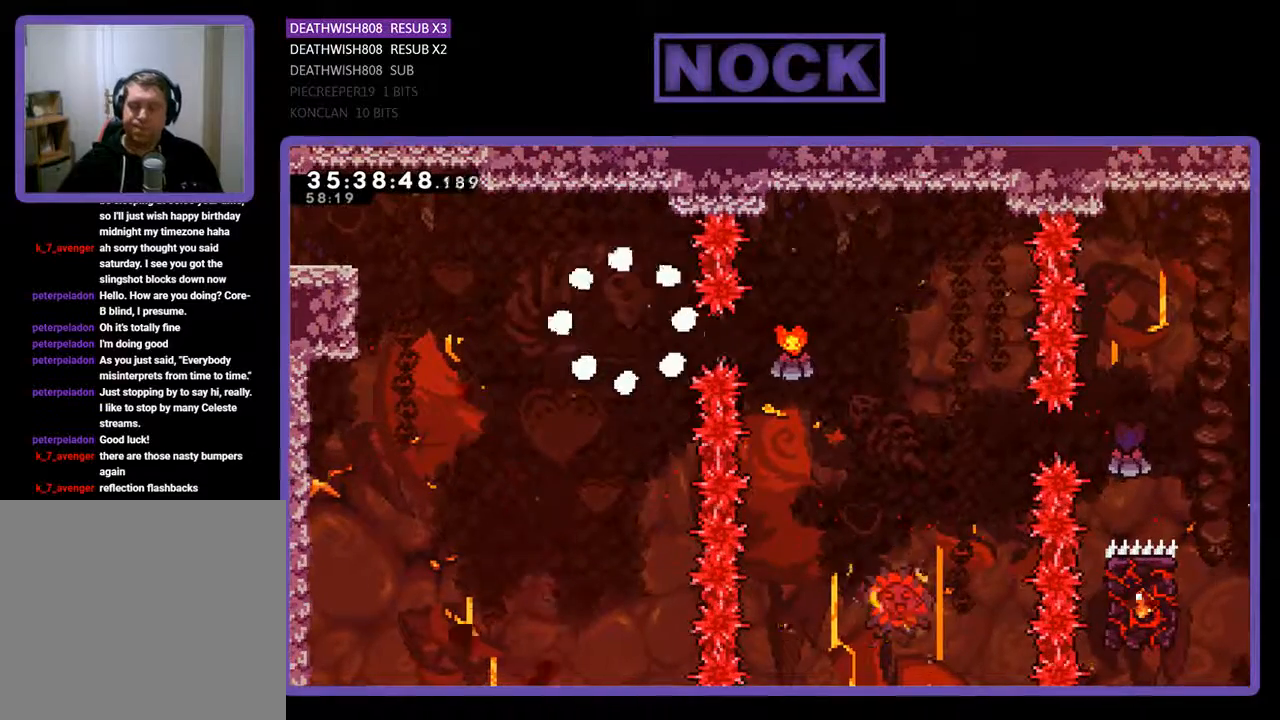
{"buttons": [], "events": []}
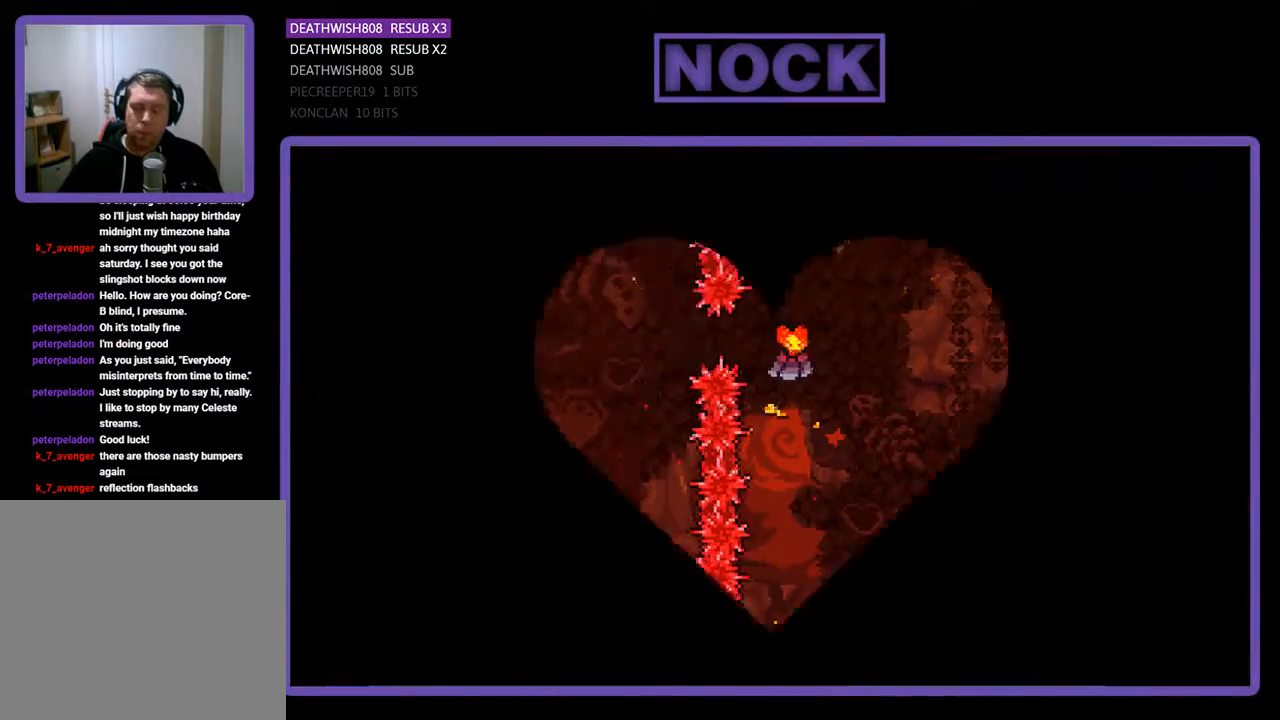
{"buttons": ["R2", "DPAD_RIGHT"], "events": [[33, "R2", "down"], [500, "DPAD_RIGHT", "down"]]}
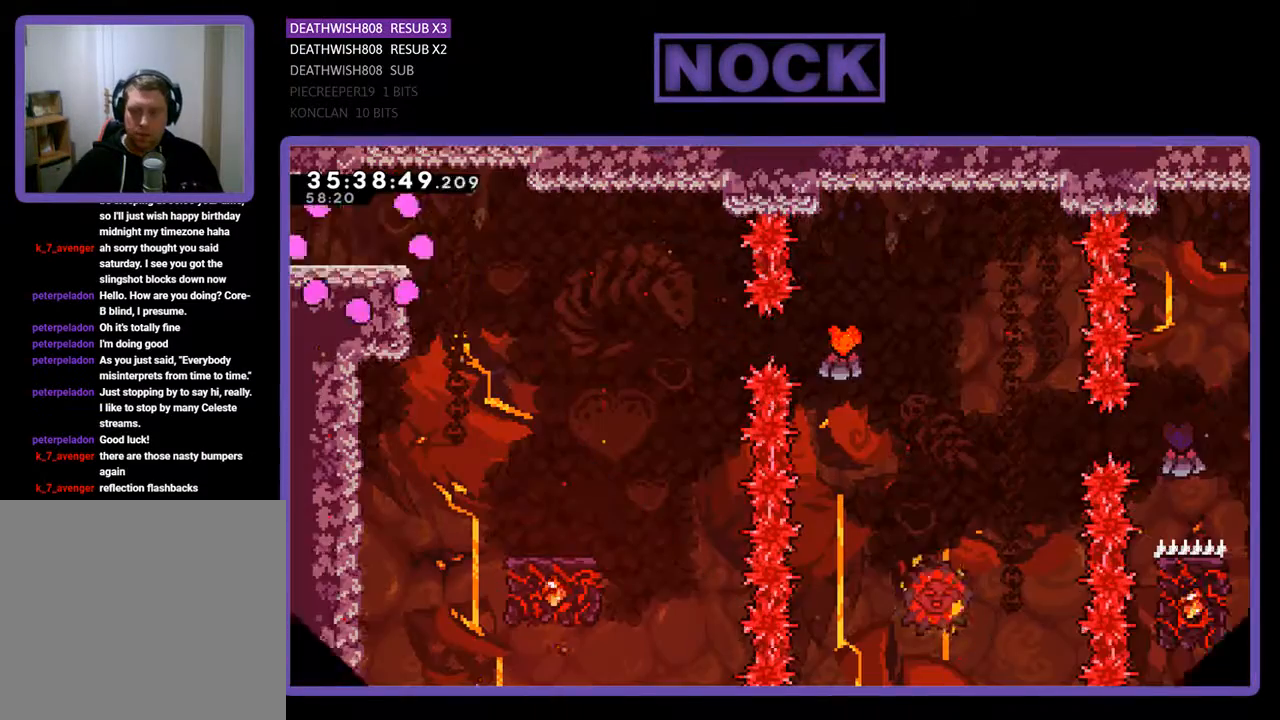
{"buttons": ["R2", "DPAD_RIGHT"], "events": []}
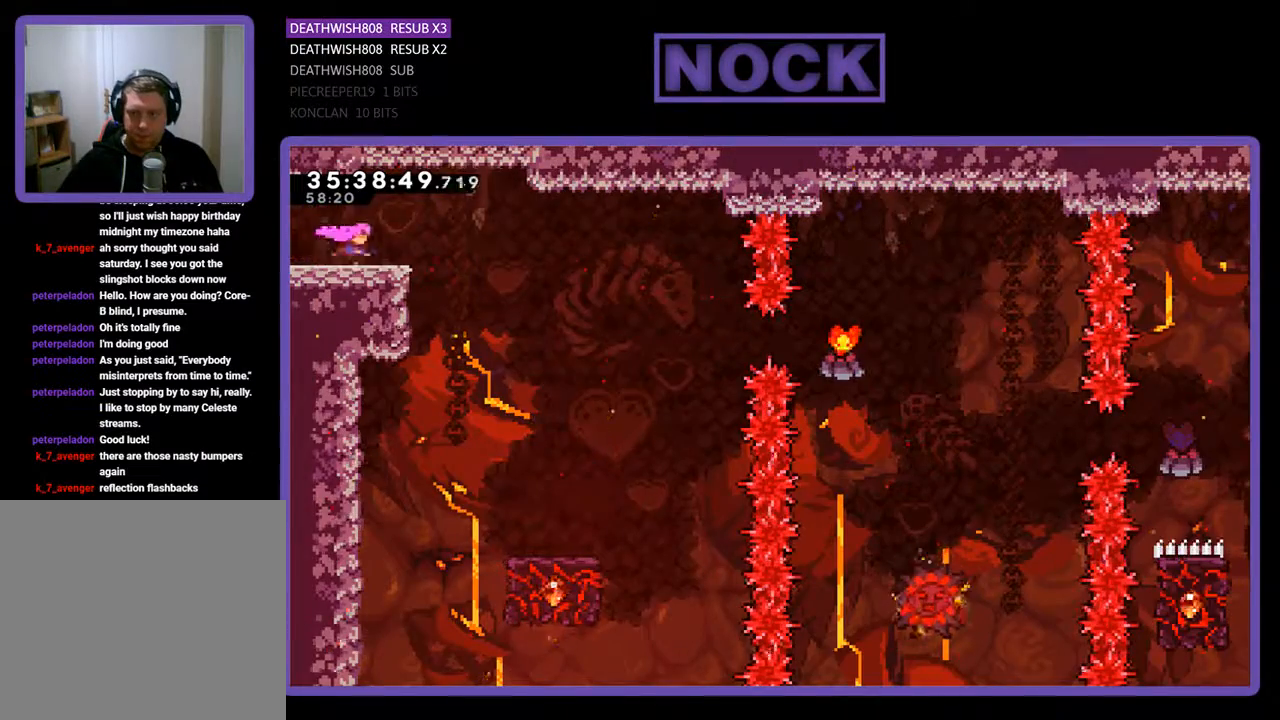
{"buttons": ["R2", "DPAD_RIGHT"], "events": [[67, "CROSS", "down"], [200, "CROSS", "up"], [400, "DPAD_RIGHT", "up"], [500, "DPAD_RIGHT", "down"]]}